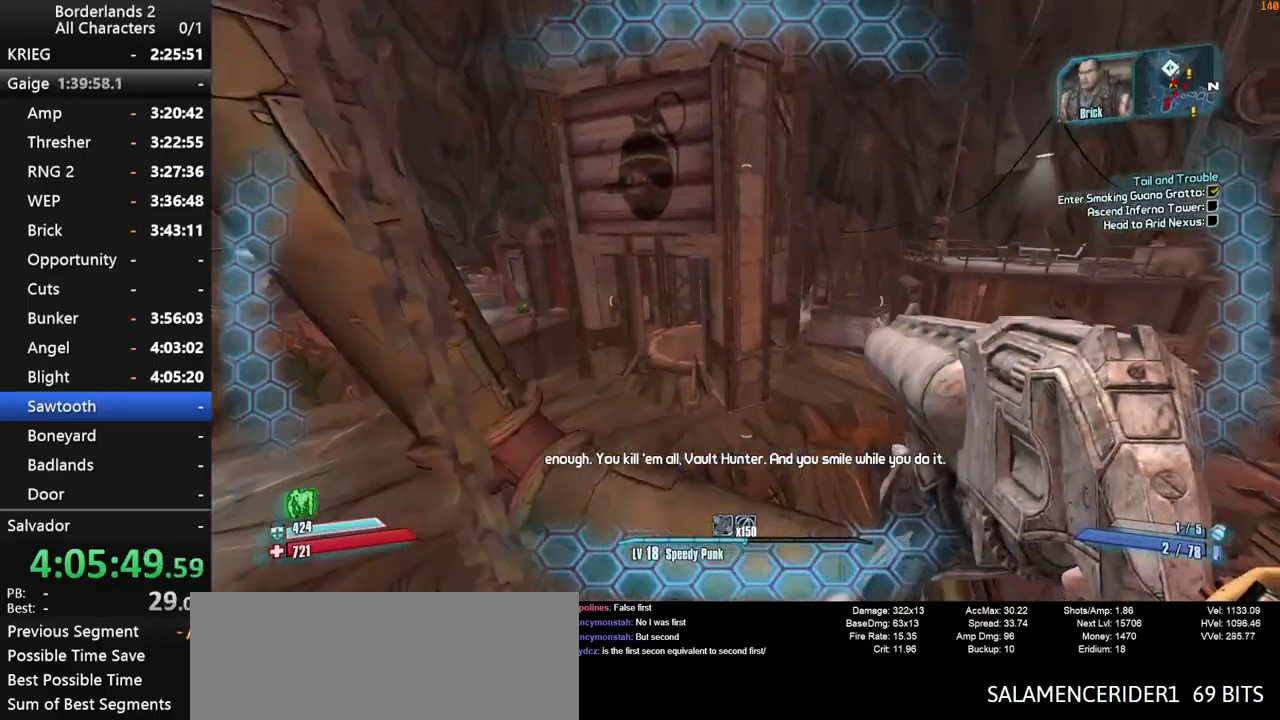
Gameplay with keyboard and mouse; each line is a JSON object with the keys and mouse buttons held at the frame after it. "events" lists presses ("down") and releases ("up") of "1", "2", "3", "4", "a", "b", "c", "ctrl", "d", "down", "e", "end", "escape", "f", "g", "left", "q", "r", "return", "right", "s", "shift", "space", "t", "tab", "up", "v", "w", "x", "y", "z", "mouse_left", "mouse_middle", "mouse_right", "mouse_wheel_up" and "mouse_wheel_down" between this image and that frame as [ms after this image, input, new state], when the widget could be followed in between. "mouse_left", "mouse_middle", "mouse_right", "mouse_wheel_up", "mouse_wheel_down" = the "left", "middle", "right", "wheel_up", "wheel_down" buttons of the "mouse" list. No other keys are recorded. "mouse_move" is the direction in which the mouse moves at that frame (one of eight, or "still"), when it could be read.
{"keys": ["a", "w"], "mouse": [], "mouse_move": "still", "events": []}
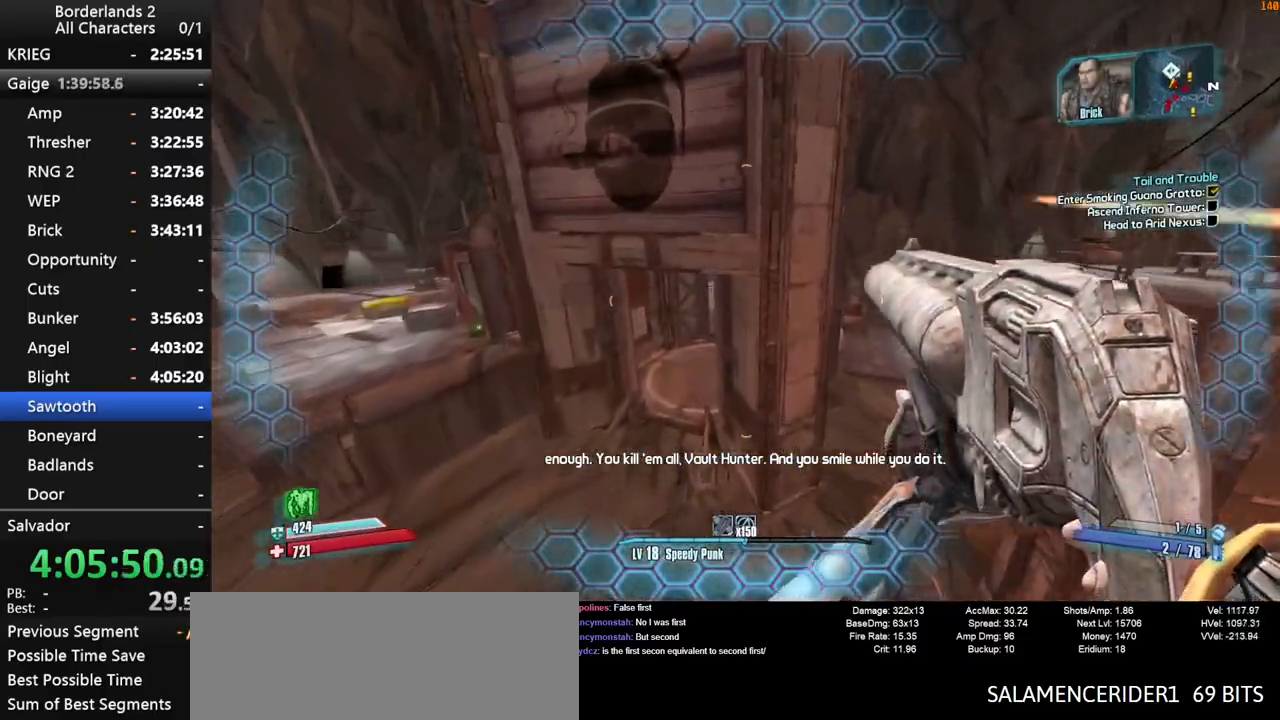
{"keys": ["w"], "mouse": [], "mouse_move": "still", "events": [[50, "a", "up"]]}
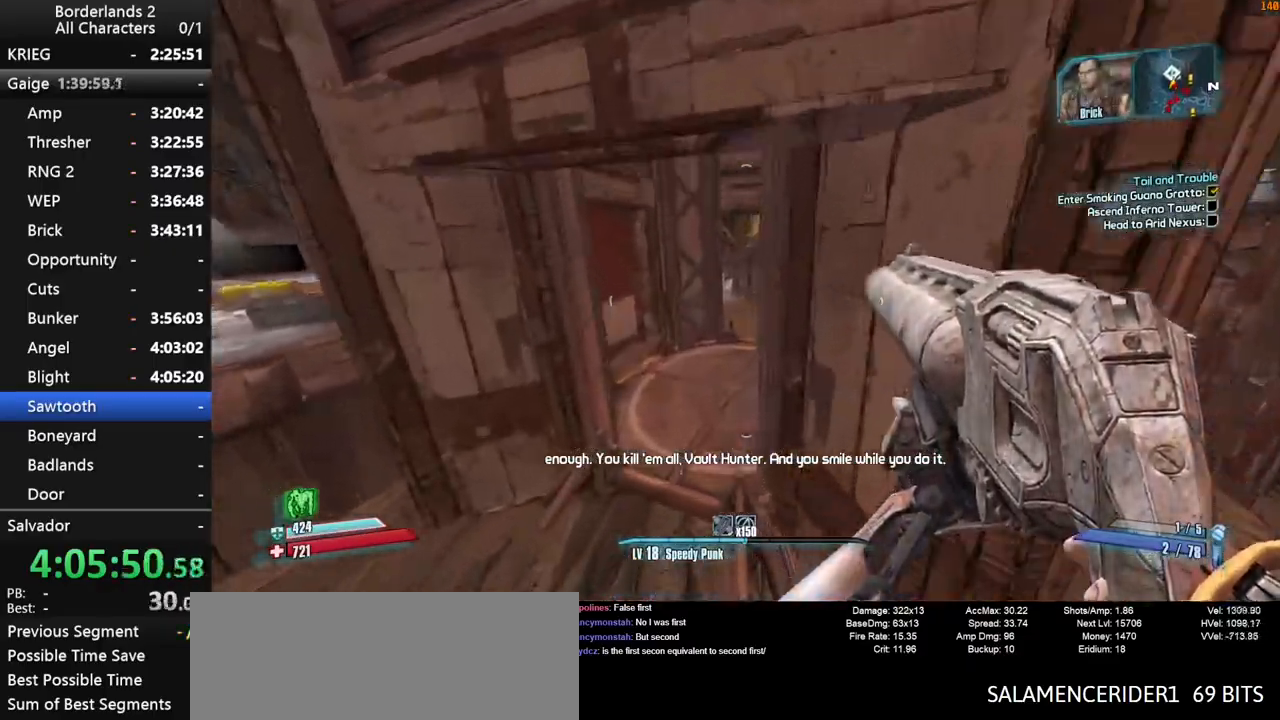
{"keys": ["d", "w"], "mouse": [], "mouse_move": "still", "events": [[350, "d", "down"]]}
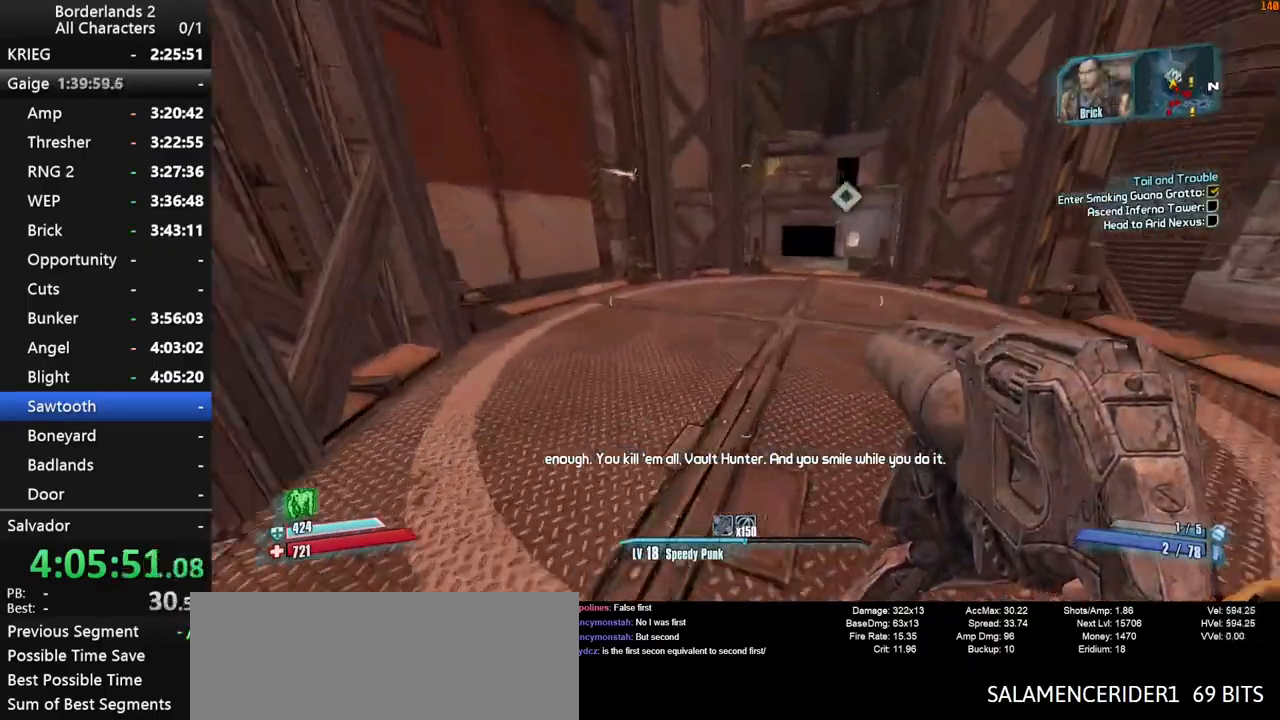
{"keys": ["d", "shift", "w"], "mouse": [], "mouse_move": "down-left", "events": [[34, "d", "up"], [184, "space", "down"], [267, "d", "down"], [317, "shift", "down"], [450, "space", "up"]]}
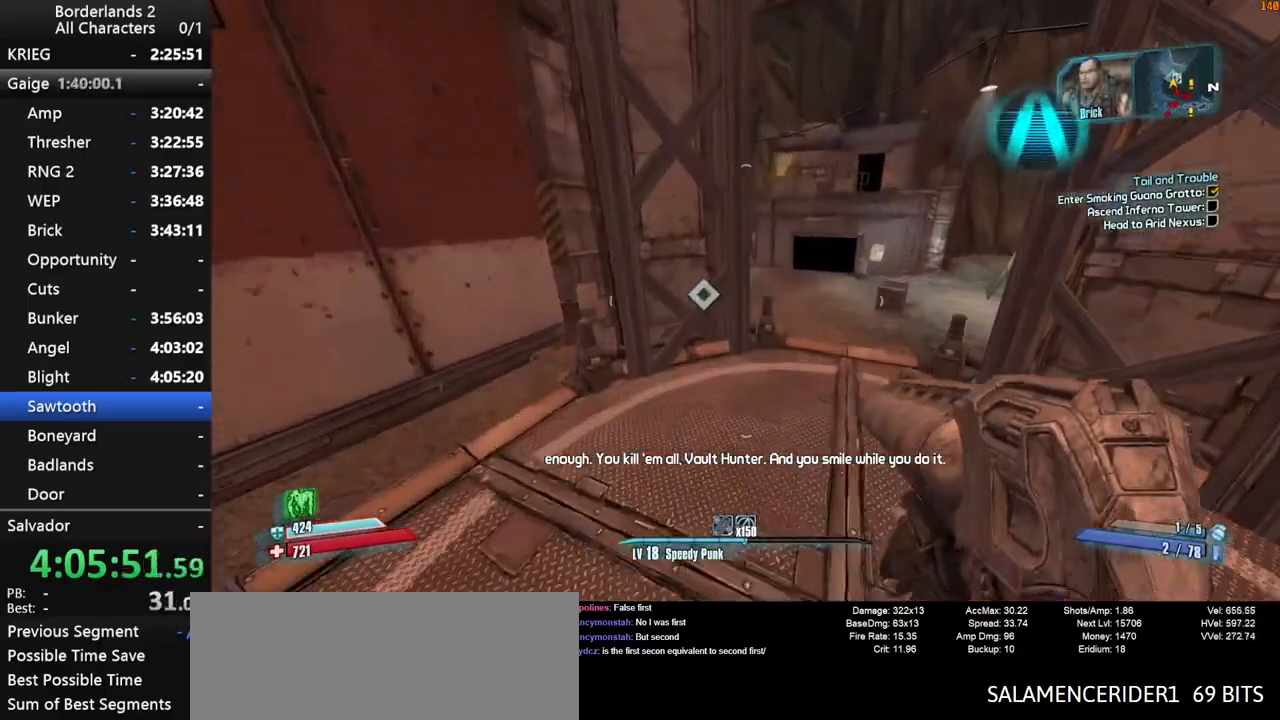
{"keys": ["shift", "w"], "mouse": [], "mouse_move": "still", "events": [[334, "d", "up"]]}
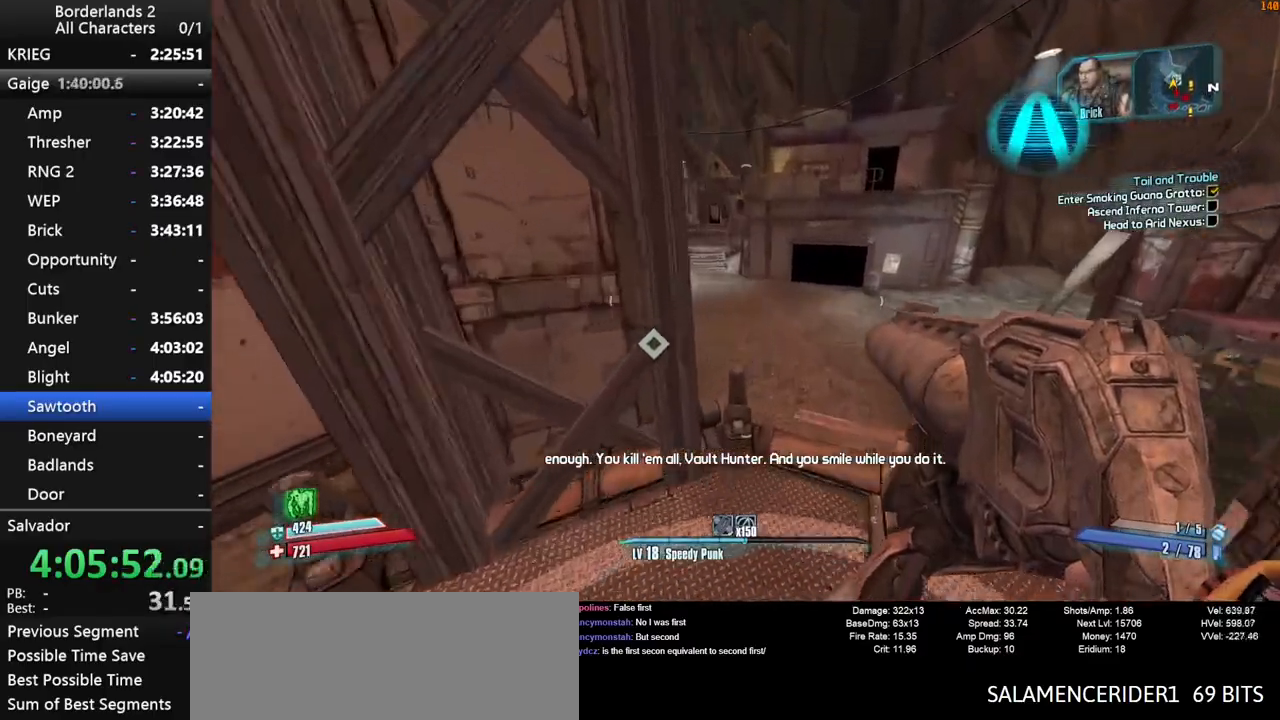
{"keys": ["d", "e", "w"], "mouse": [], "mouse_move": "left", "events": [[17, "shift", "up"], [67, "d", "down"], [484, "e", "down"]]}
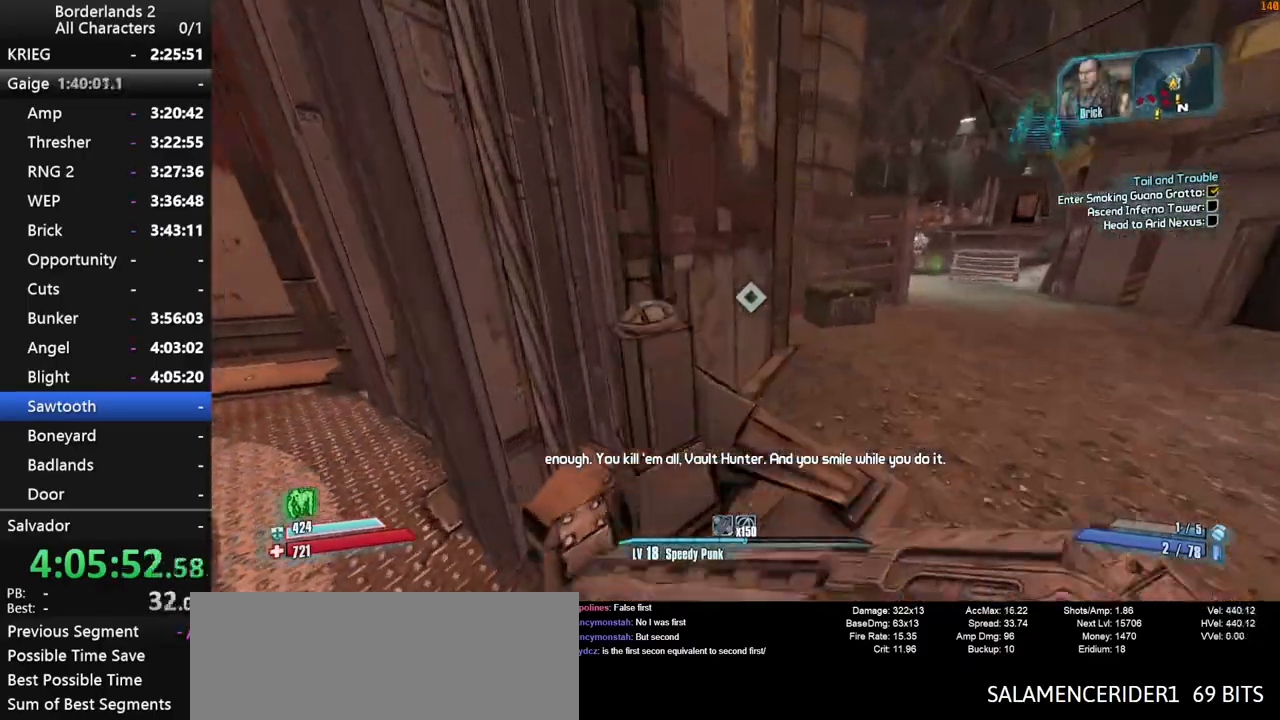
{"keys": ["d", "shift"], "mouse": [], "mouse_move": "right", "events": [[34, "w", "up"], [134, "e", "up"], [217, "d", "up"], [217, "e", "down"], [267, "shift", "down"], [317, "e", "up"], [367, "e", "down"], [367, "shift", "up"], [417, "shift", "down"], [450, "d", "down"], [450, "e", "up"]]}
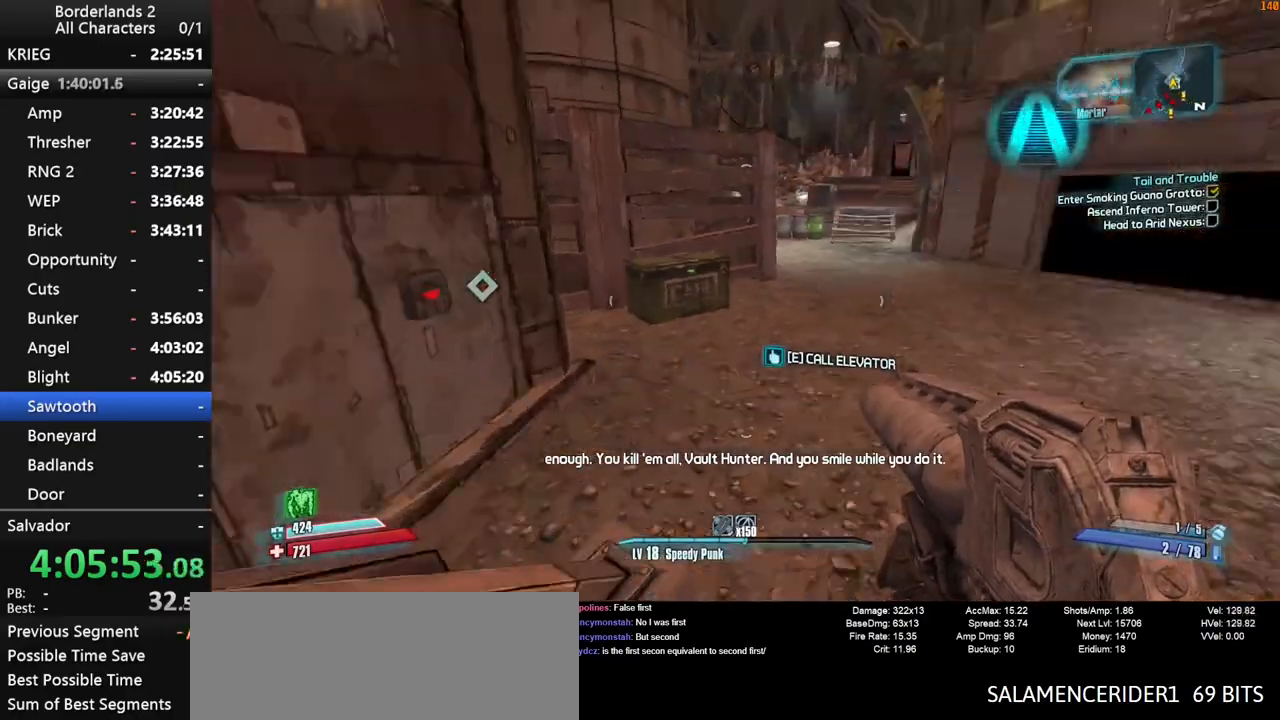
{"keys": ["a", "shift", "w"], "mouse": [], "mouse_move": "still", "events": [[50, "w", "down"], [150, "d", "up"], [384, "a", "down"]]}
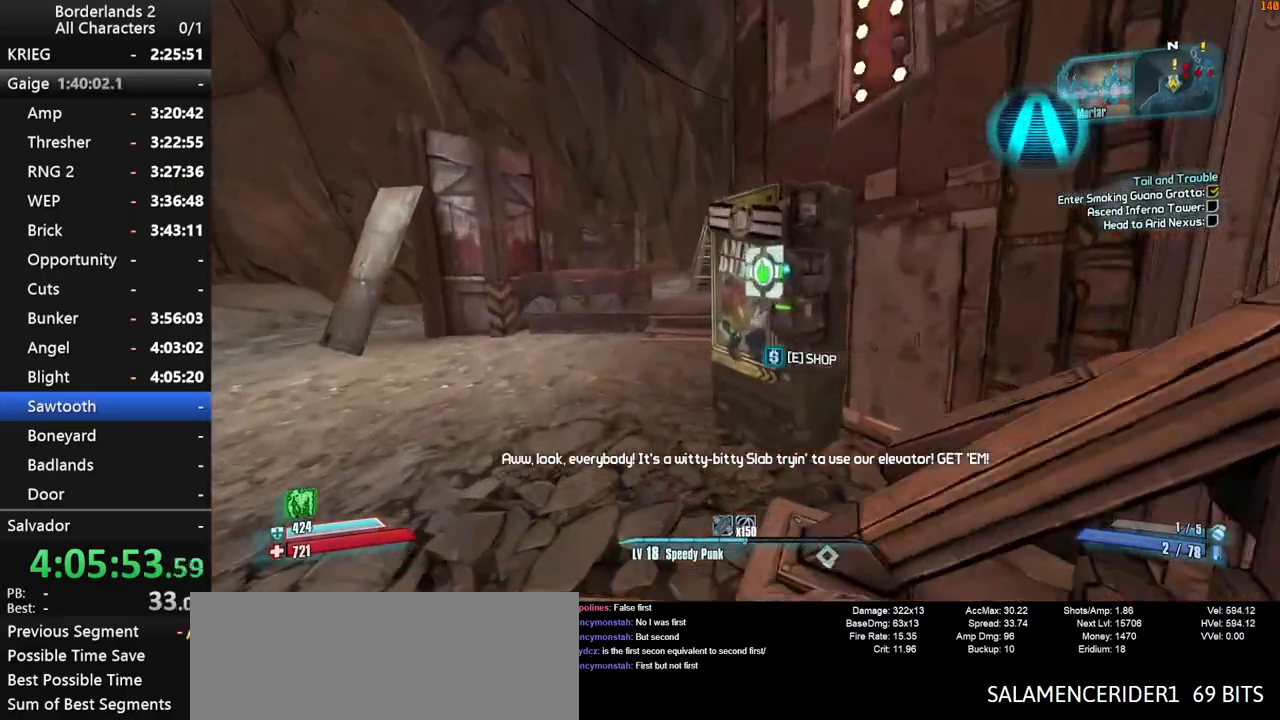
{"keys": ["shift", "w"], "mouse": [], "mouse_move": "still", "events": [[200, "shift", "up"], [400, "shift", "down"], [450, "a", "up"]]}
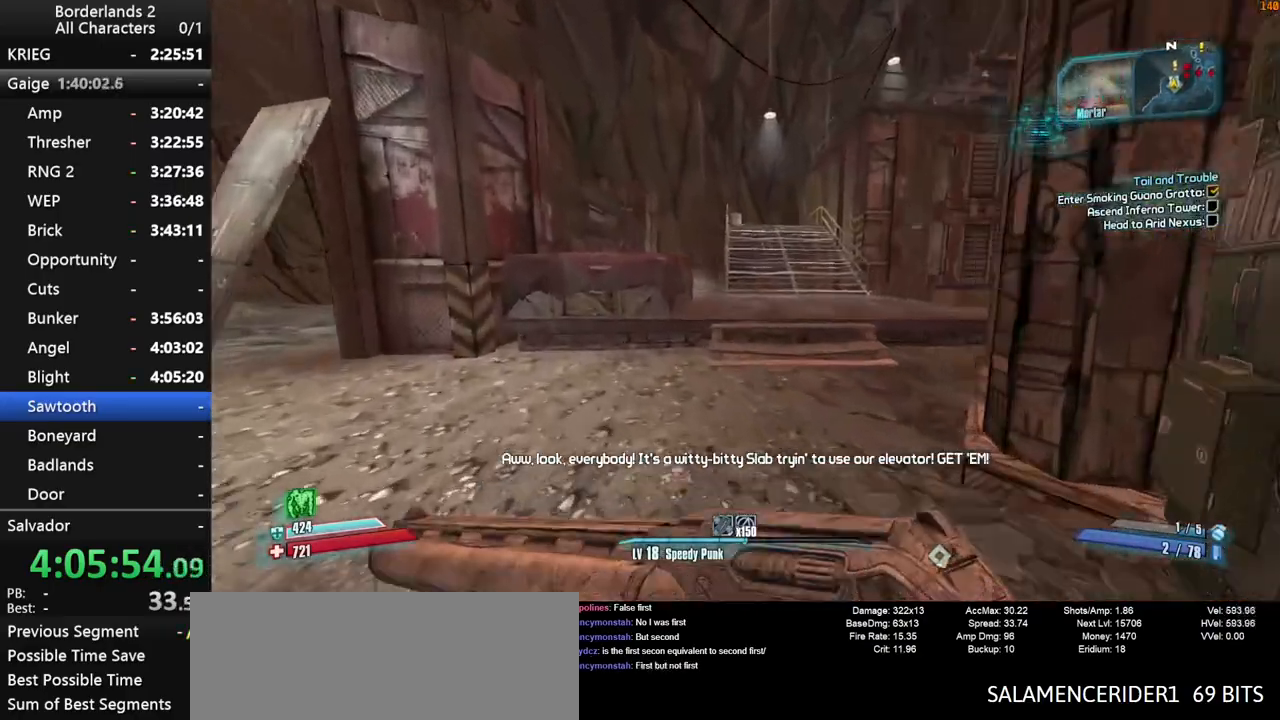
{"keys": ["w"], "mouse": [], "mouse_move": "still", "events": [[34, "shift", "up"]]}
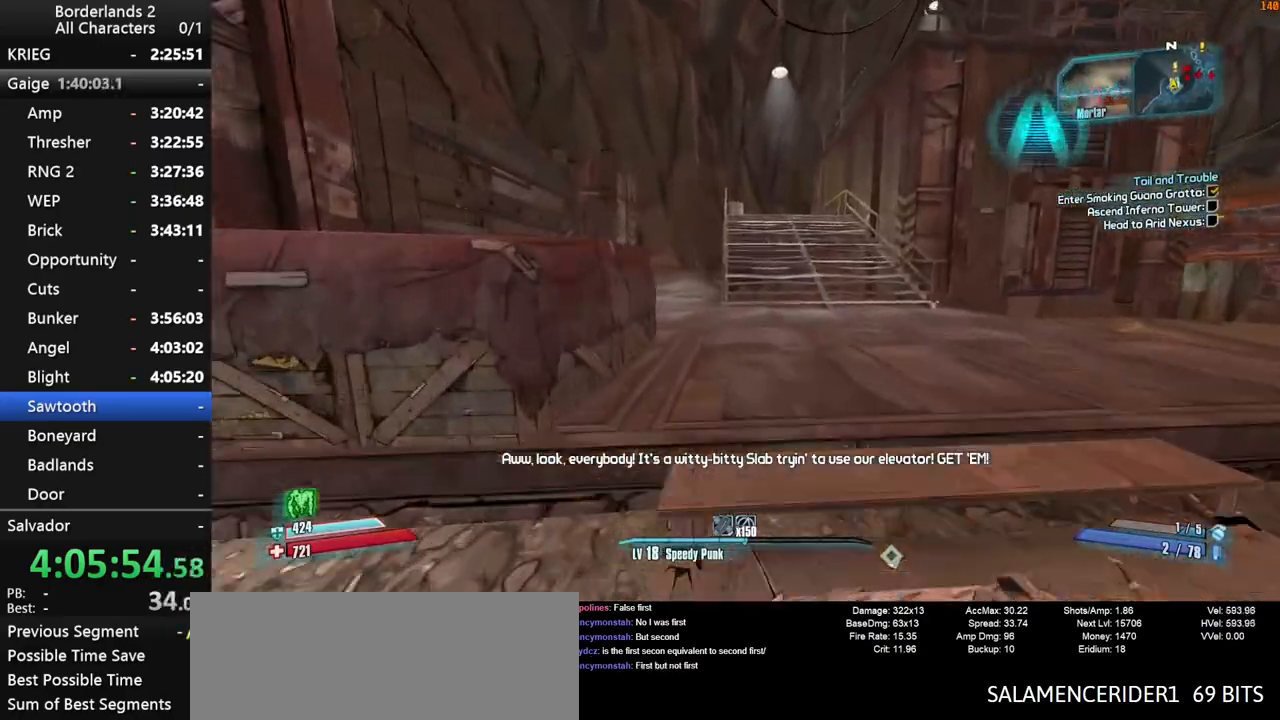
{"keys": ["w"], "mouse": [], "mouse_move": "still", "events": [[200, "a", "down"], [284, "a", "up"]]}
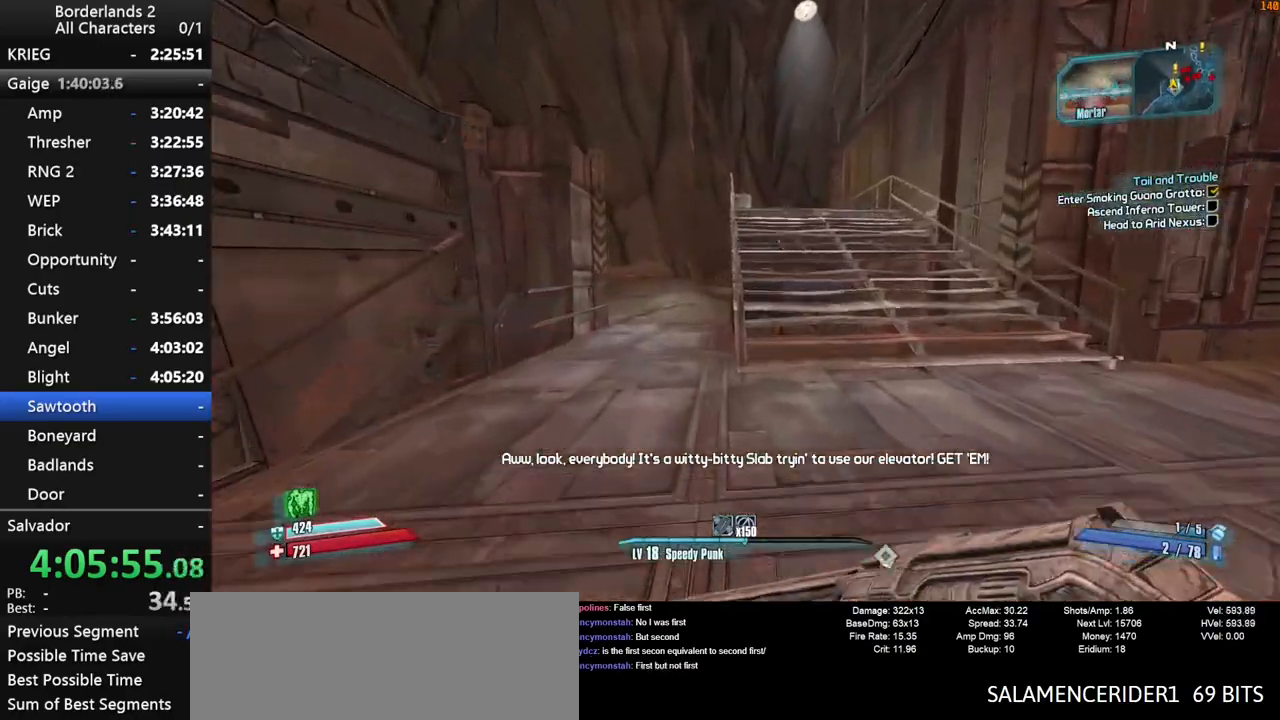
{"keys": ["w"], "mouse": [], "mouse_move": "still", "events": [[50, "space", "down"], [300, "space", "up"]]}
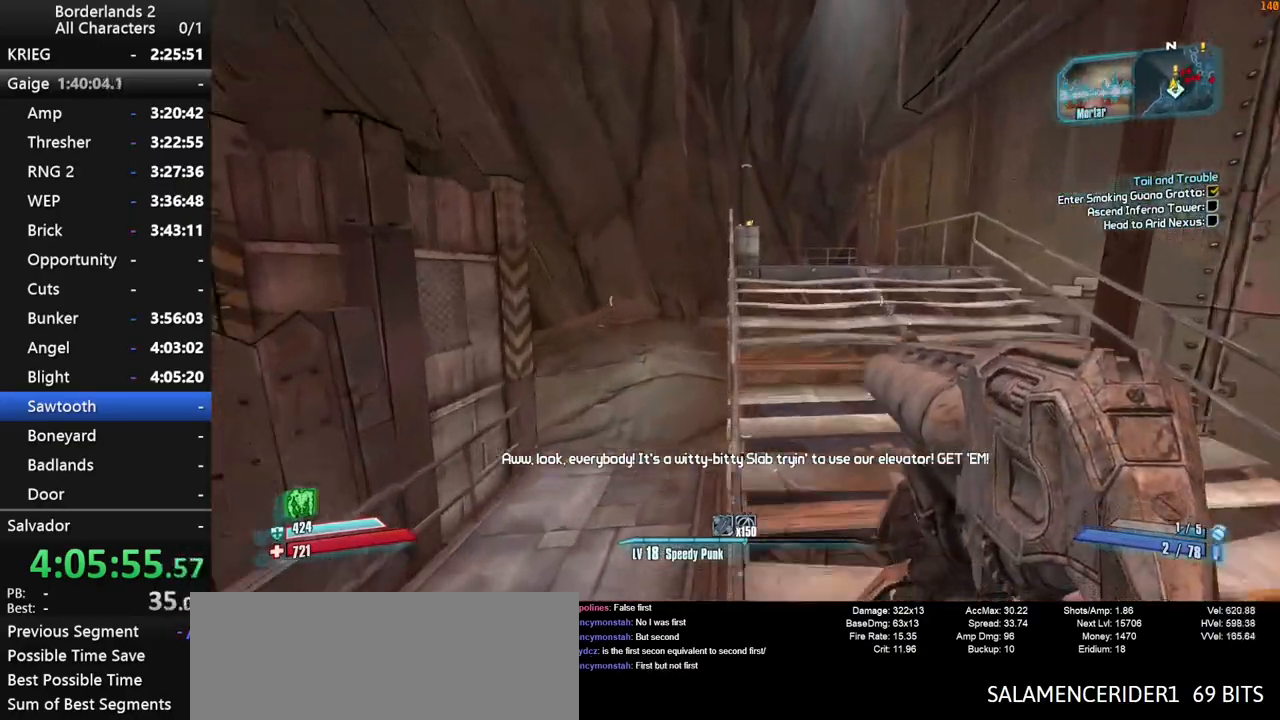
{"keys": ["w"], "mouse": [], "mouse_move": "still", "events": [[400, "a", "down"], [500, "a", "up"]]}
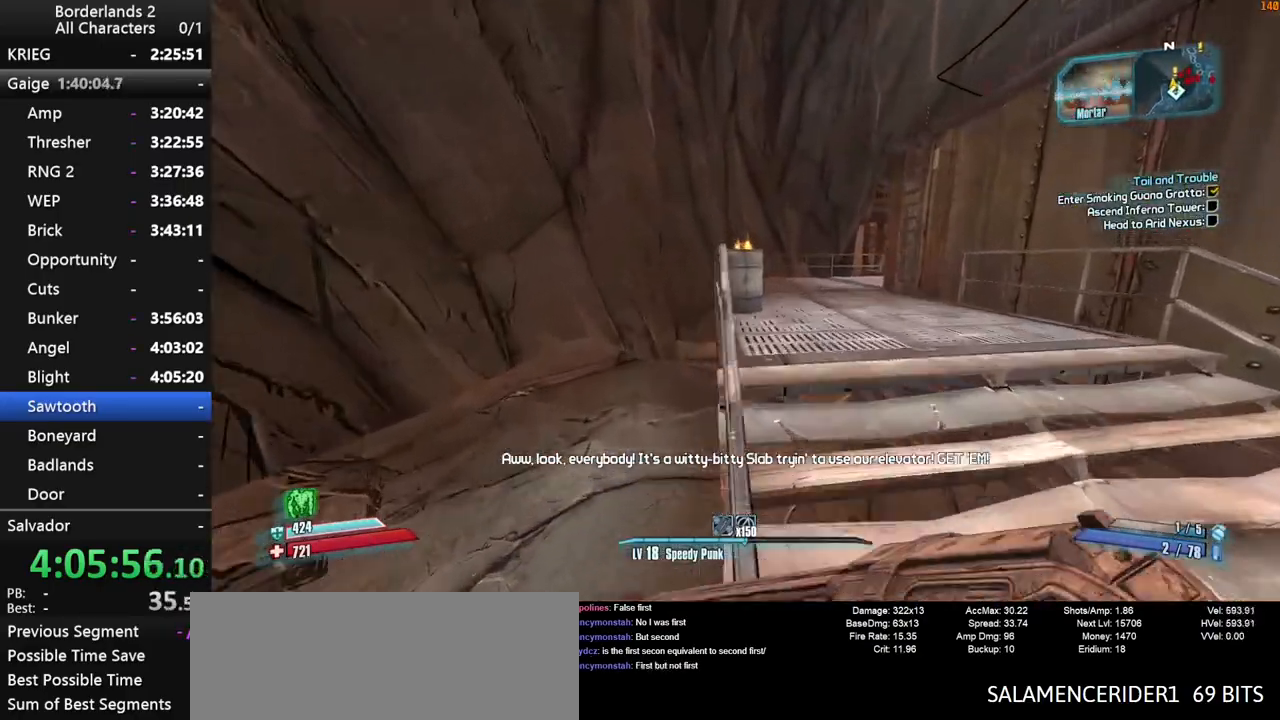
{"keys": ["shift", "space", "w"], "mouse": [], "mouse_move": "up", "events": [[200, "shift", "down"], [334, "space", "down"]]}
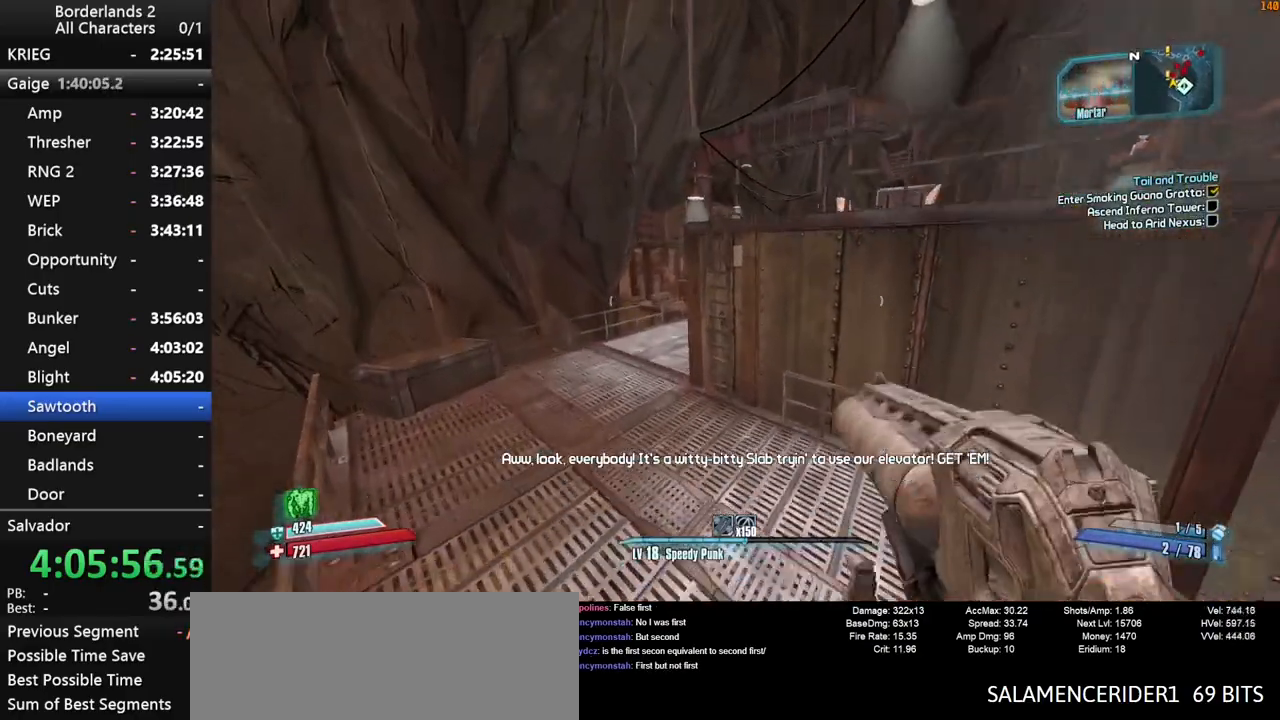
{"keys": ["a", "w"], "mouse": [], "mouse_move": "still", "events": [[50, "space", "up"], [400, "a", "down"], [400, "shift", "up"]]}
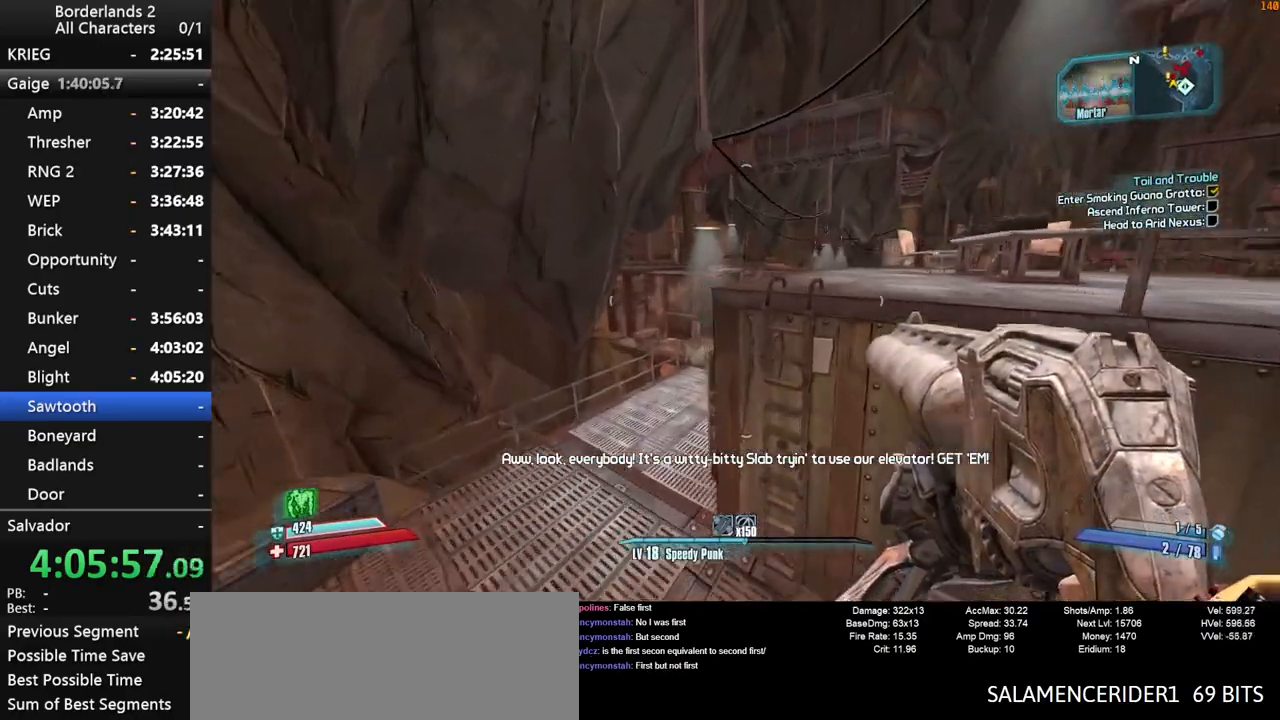
{"keys": ["a", "w"], "mouse": [], "mouse_move": "still", "events": [[84, "a", "up"], [400, "a", "down"]]}
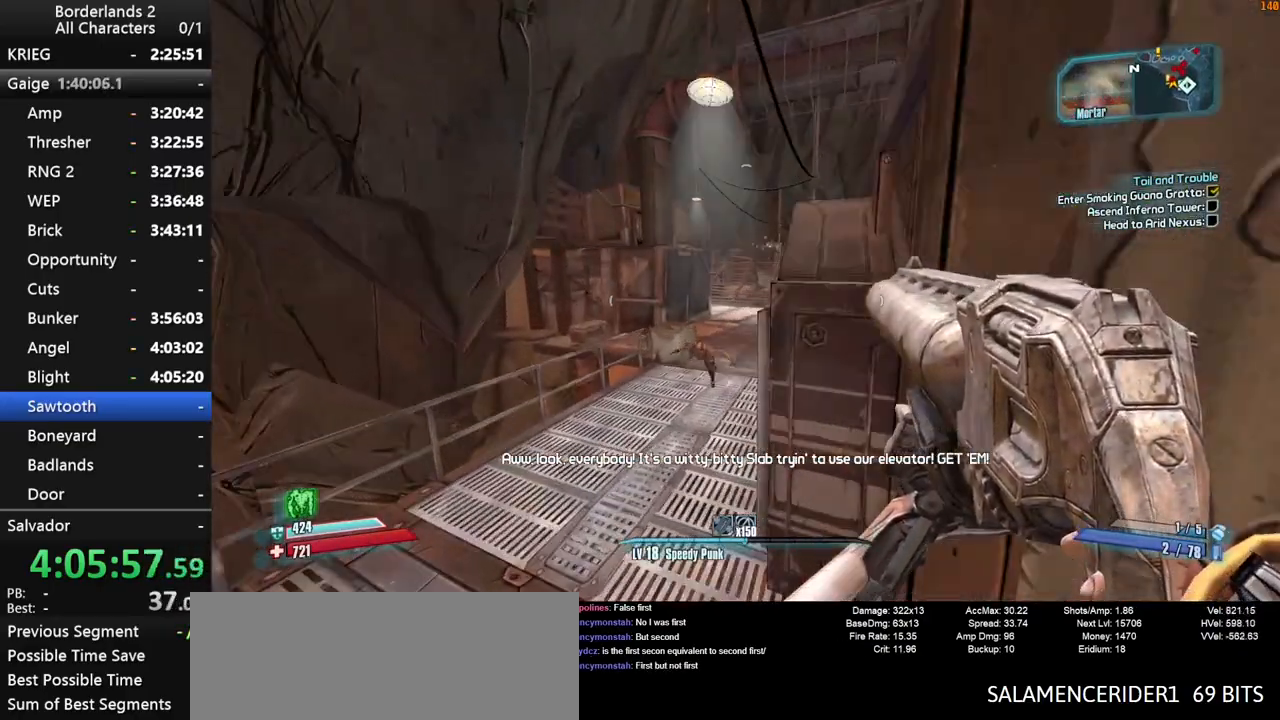
{"keys": ["a", "w"], "mouse": ["wheel_down"], "mouse_move": "down", "events": [[434, "mouse_wheel_down", "down"]]}
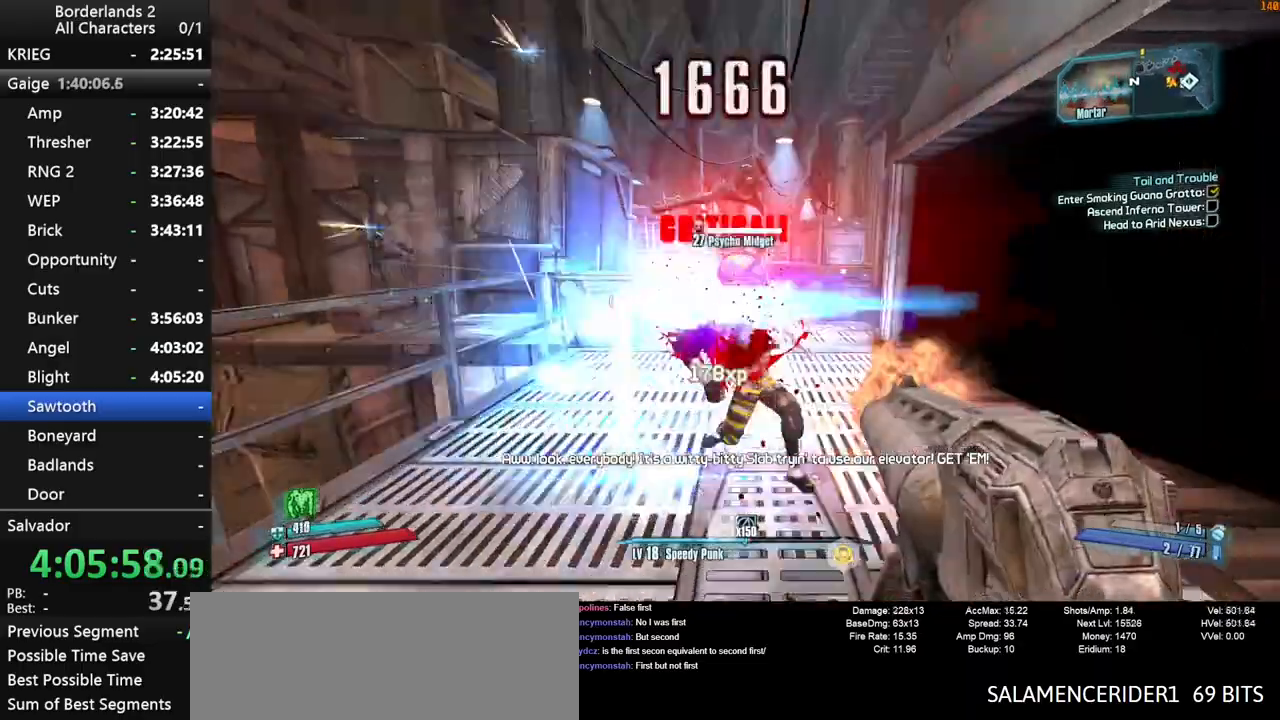
{"keys": ["shift", "w"], "mouse": [], "mouse_move": "up-left", "events": [[200, "a", "up"], [250, "mouse_wheel_down", "up"], [300, "shift", "down"], [400, "shift", "up"], [484, "shift", "down"]]}
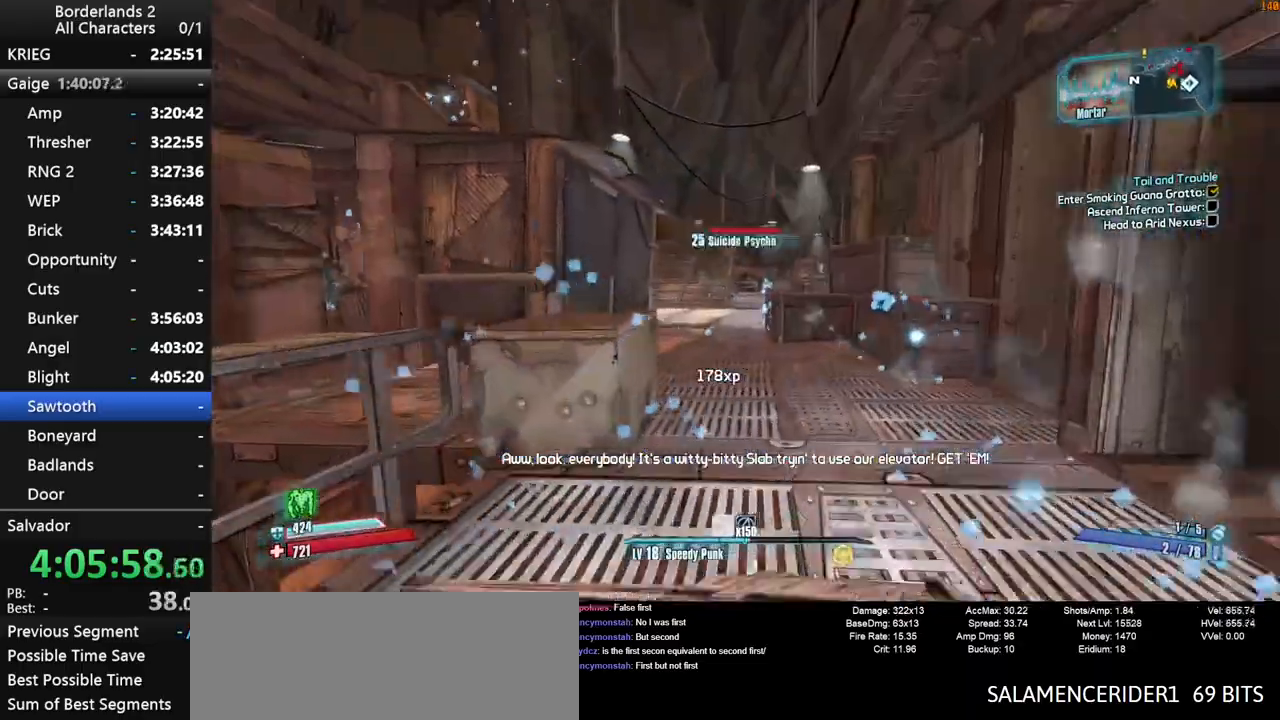
{"keys": ["a", "shift", "w"], "mouse": [], "mouse_move": "down-right", "events": [[34, "d", "down"], [84, "shift", "up"], [134, "d", "up"], [317, "space", "down"], [400, "shift", "down"], [450, "a", "down"], [450, "space", "up"]]}
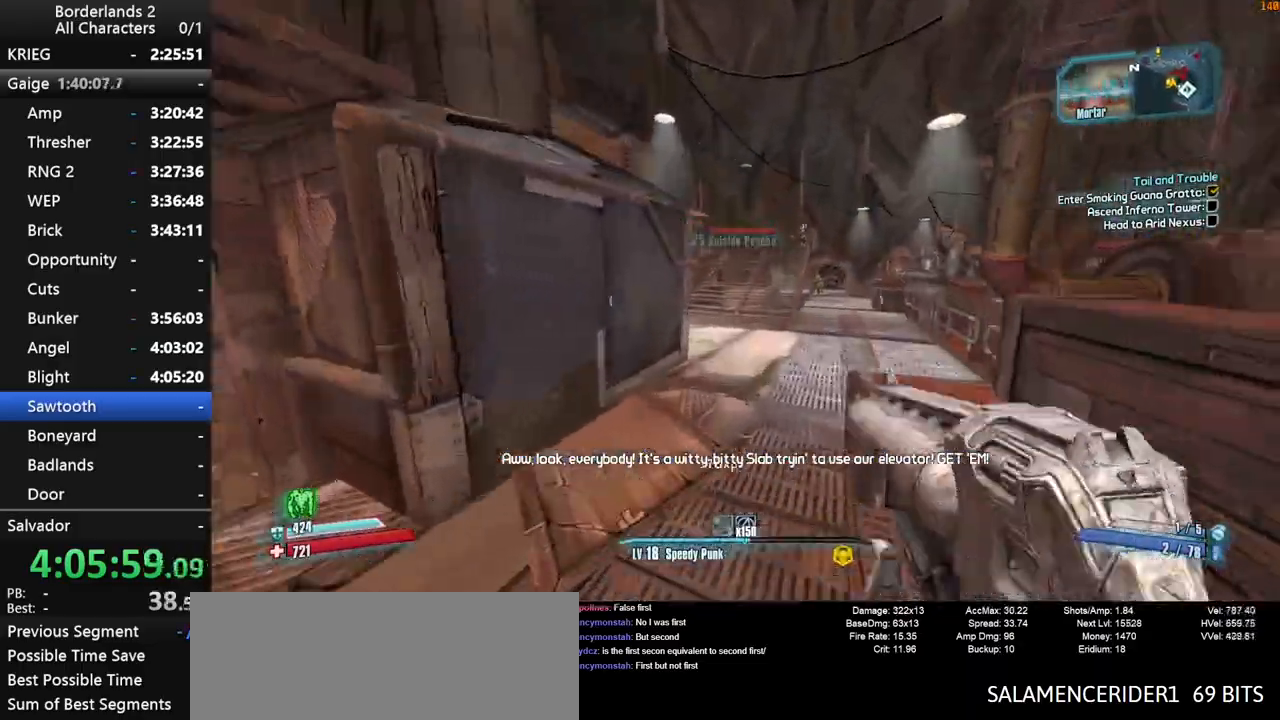
{"keys": ["a", "shift", "w"], "mouse": ["wheel_down"], "mouse_move": "down", "events": [[150, "mouse_wheel_down", "down"], [150, "w", "up"], [234, "a", "up"], [450, "a", "down"], [450, "w", "down"]]}
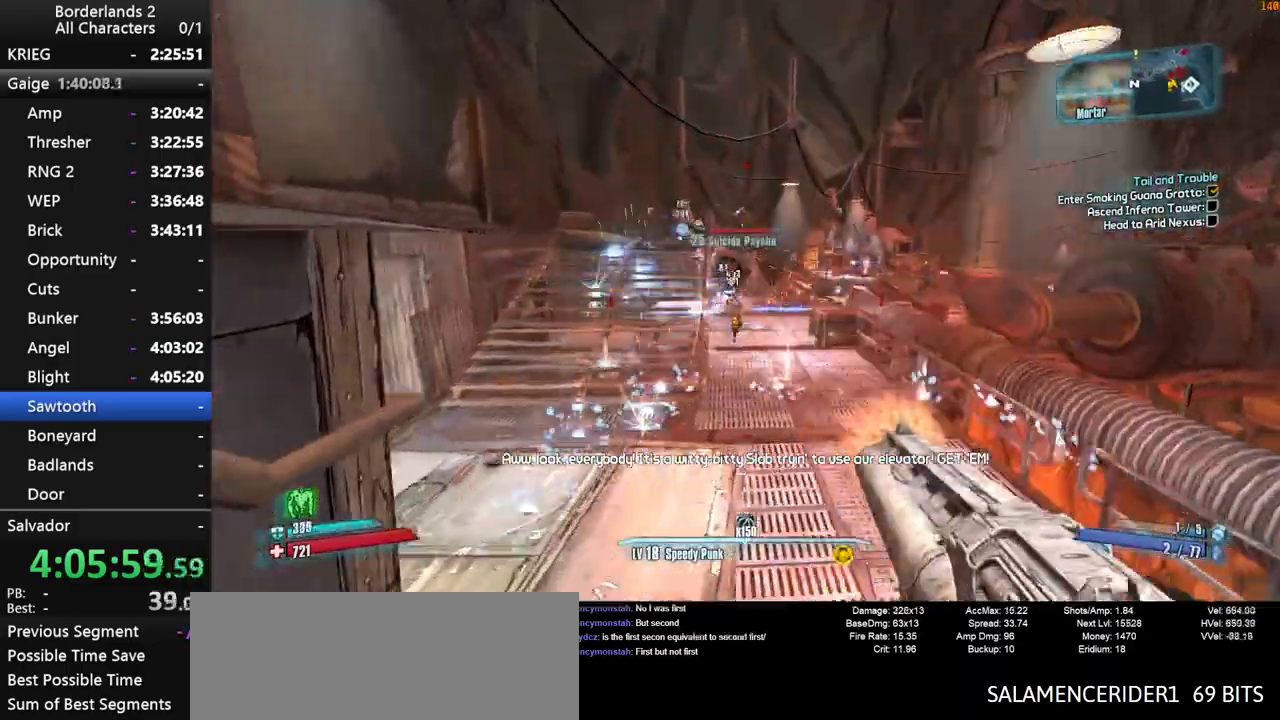
{"keys": ["d", "shift", "w"], "mouse": ["wheel_down"], "mouse_move": "still", "events": [[100, "a", "up"], [400, "d", "down"]]}
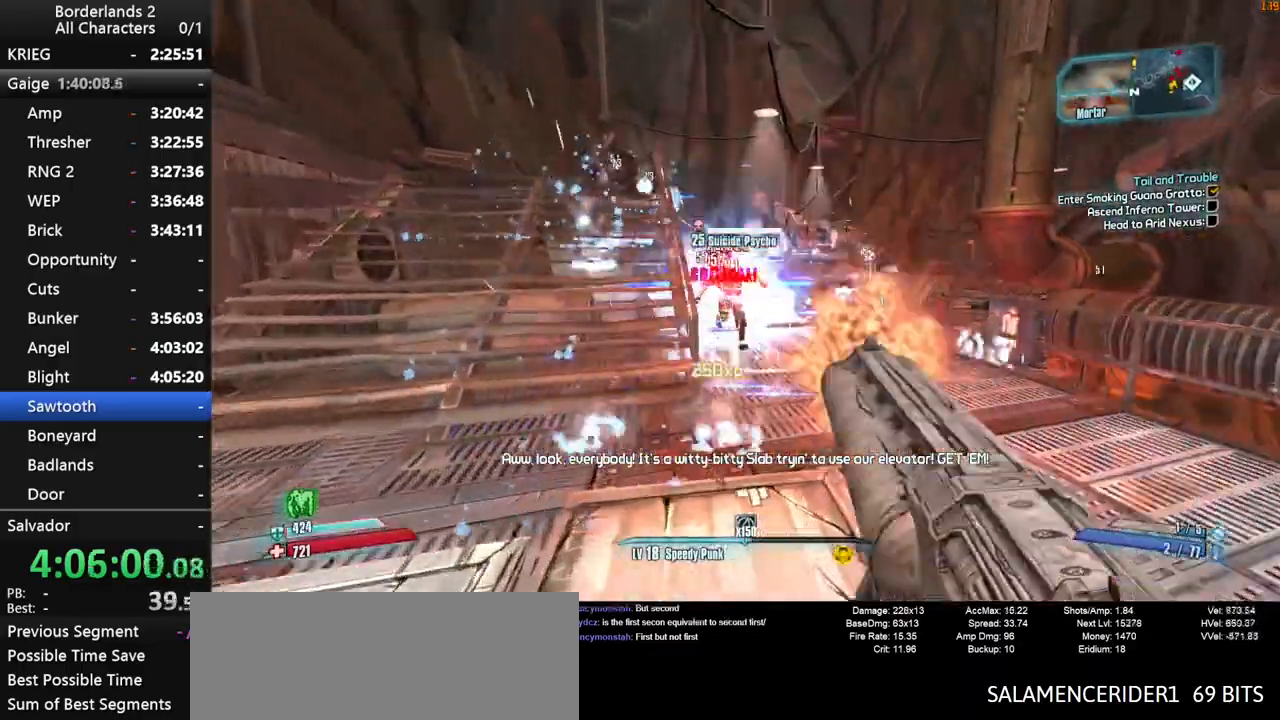
{"keys": ["shift", "w"], "mouse": ["wheel_down"], "mouse_move": "up", "events": [[184, "w", "up"], [234, "d", "up"], [250, "a", "down"], [250, "w", "down"], [350, "a", "up"]]}
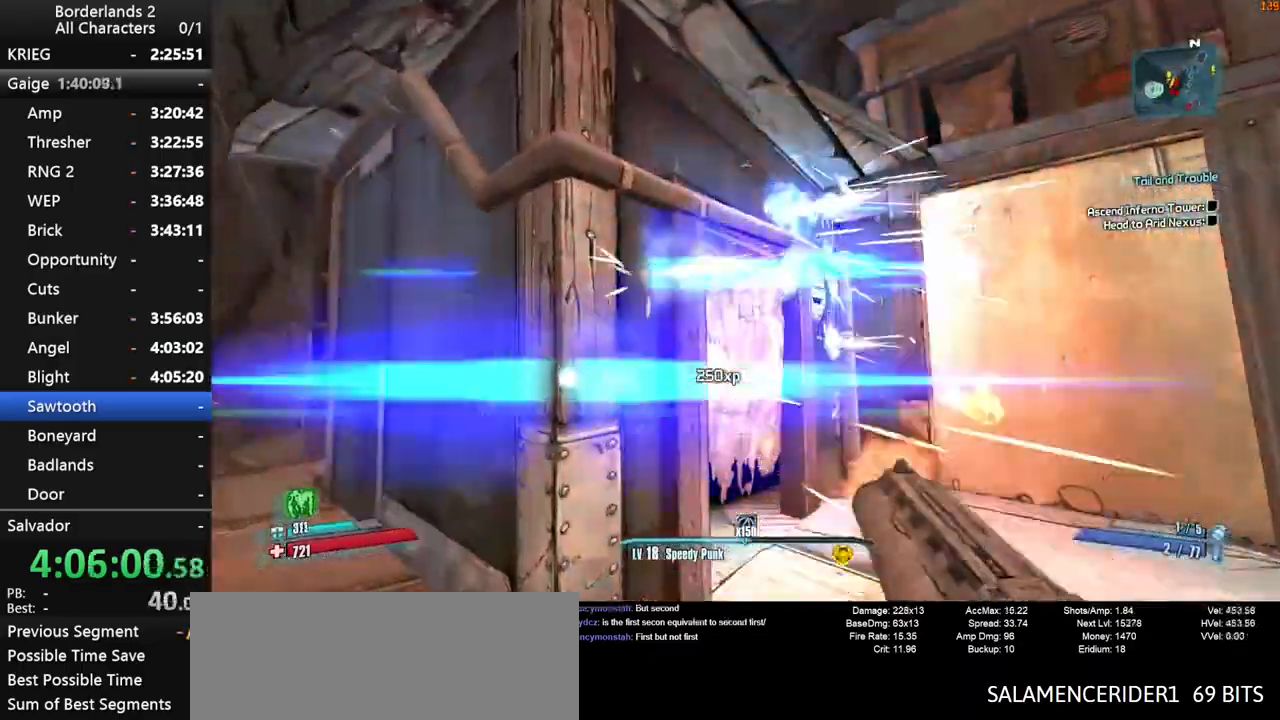
{"keys": ["shift"], "mouse": ["wheel_down"], "mouse_move": "still", "events": [[150, "d", "down"], [234, "d", "up"], [284, "w", "up"]]}
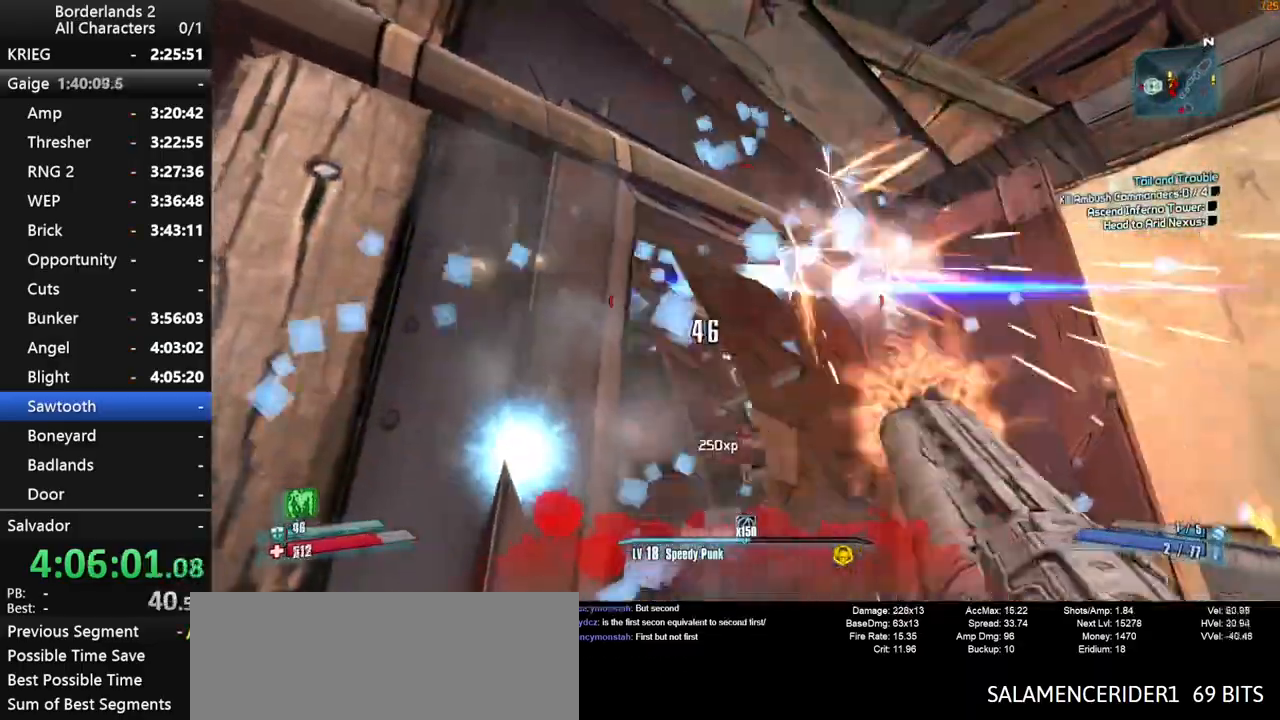
{"keys": ["shift"], "mouse": ["wheel_down"], "mouse_move": "still", "events": []}
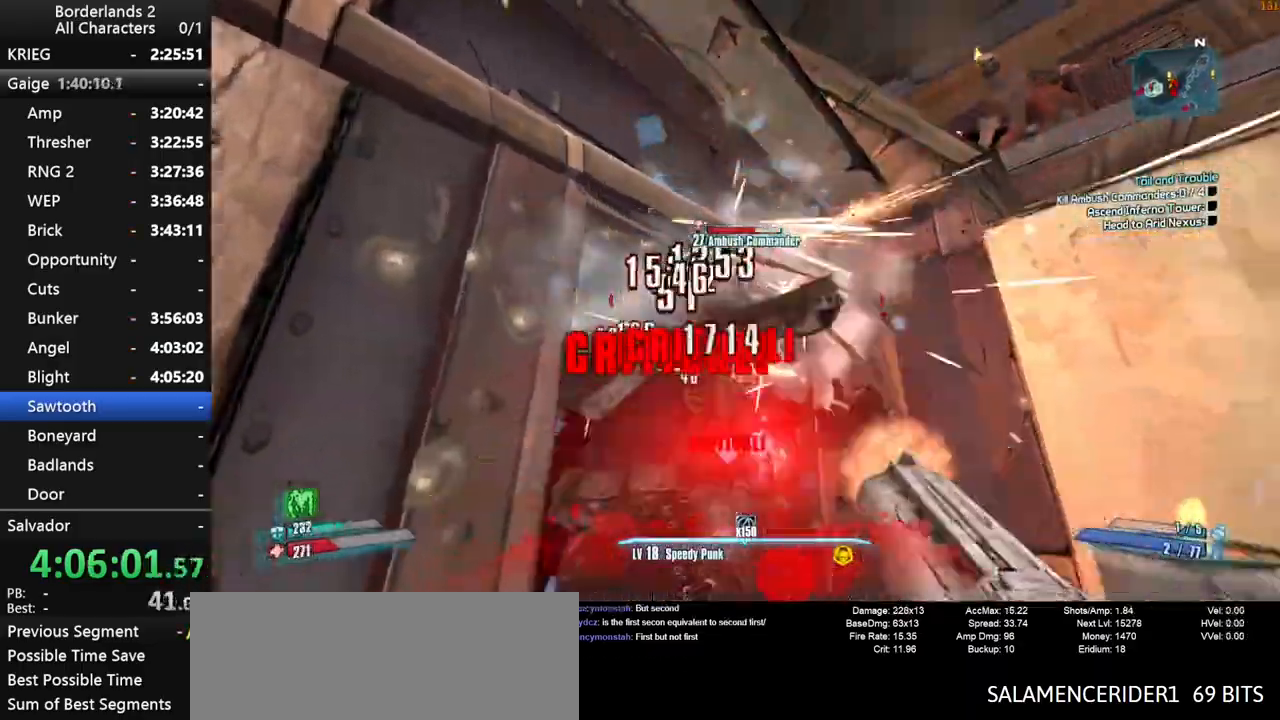
{"keys": ["shift"], "mouse": ["wheel_down"], "mouse_move": "still", "events": []}
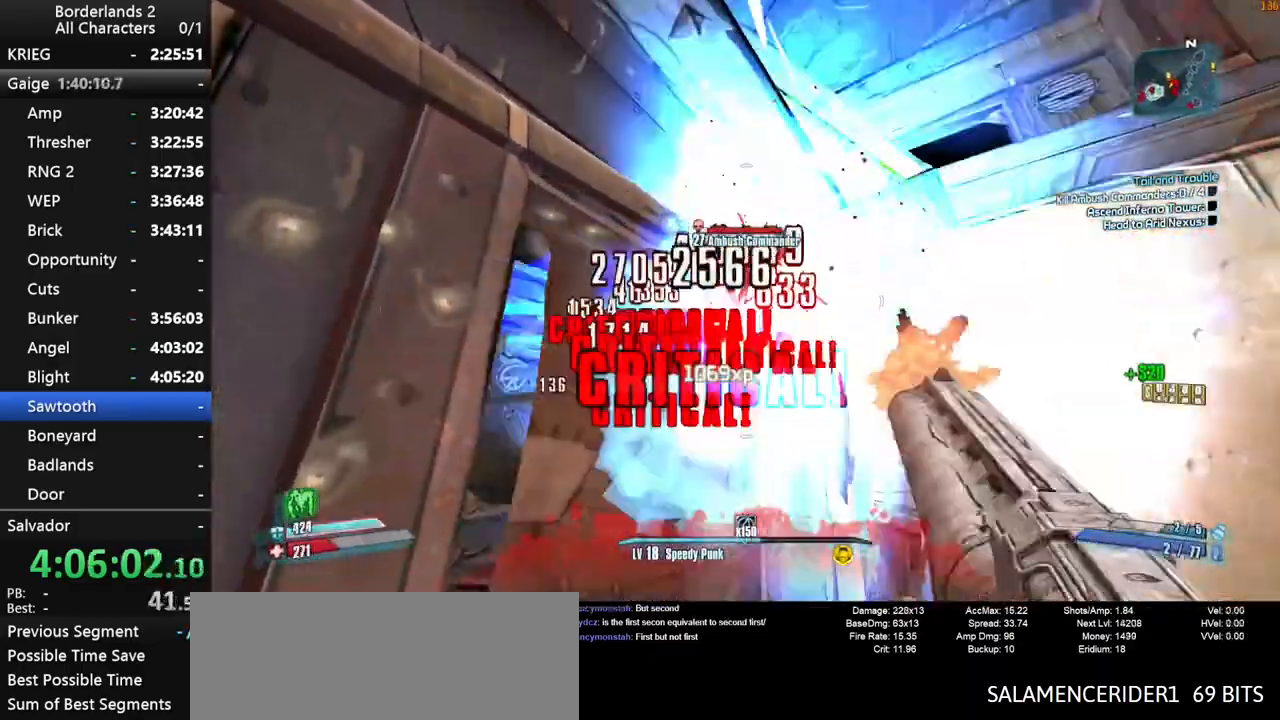
{"keys": ["shift"], "mouse": ["wheel_down"], "mouse_move": "still", "events": []}
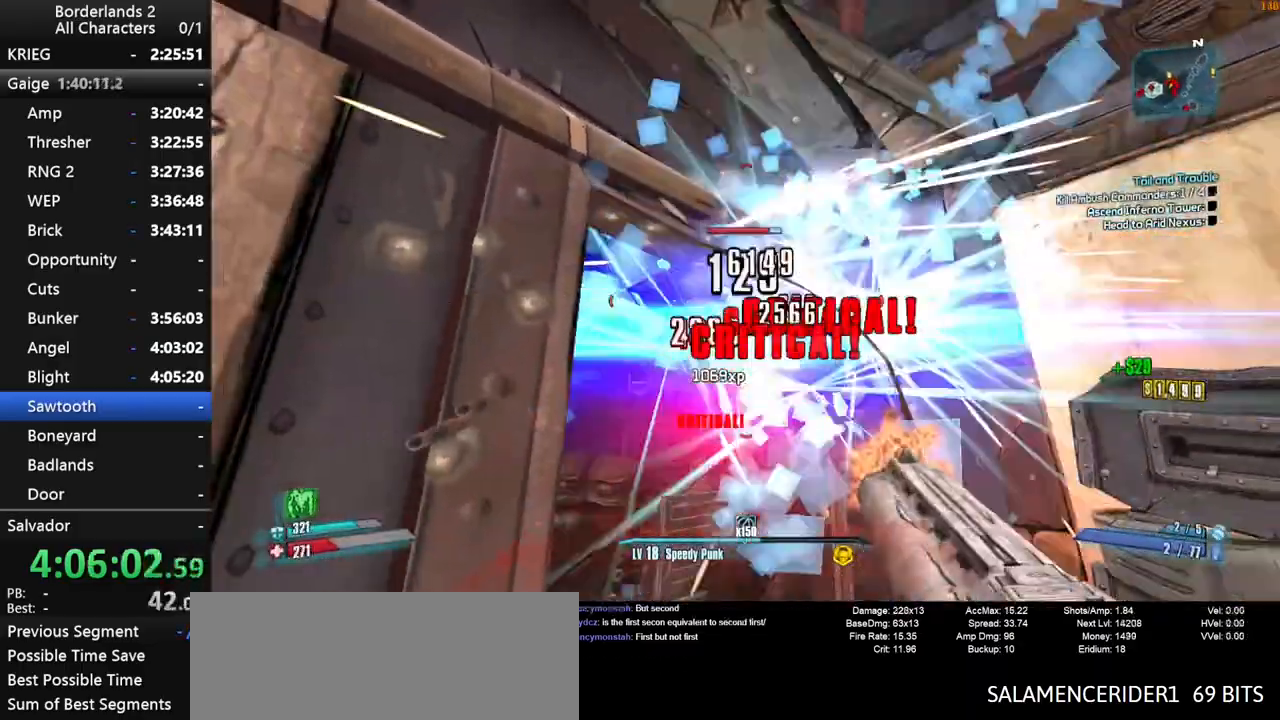
{"keys": ["shift"], "mouse": ["wheel_down"], "mouse_move": "still", "events": []}
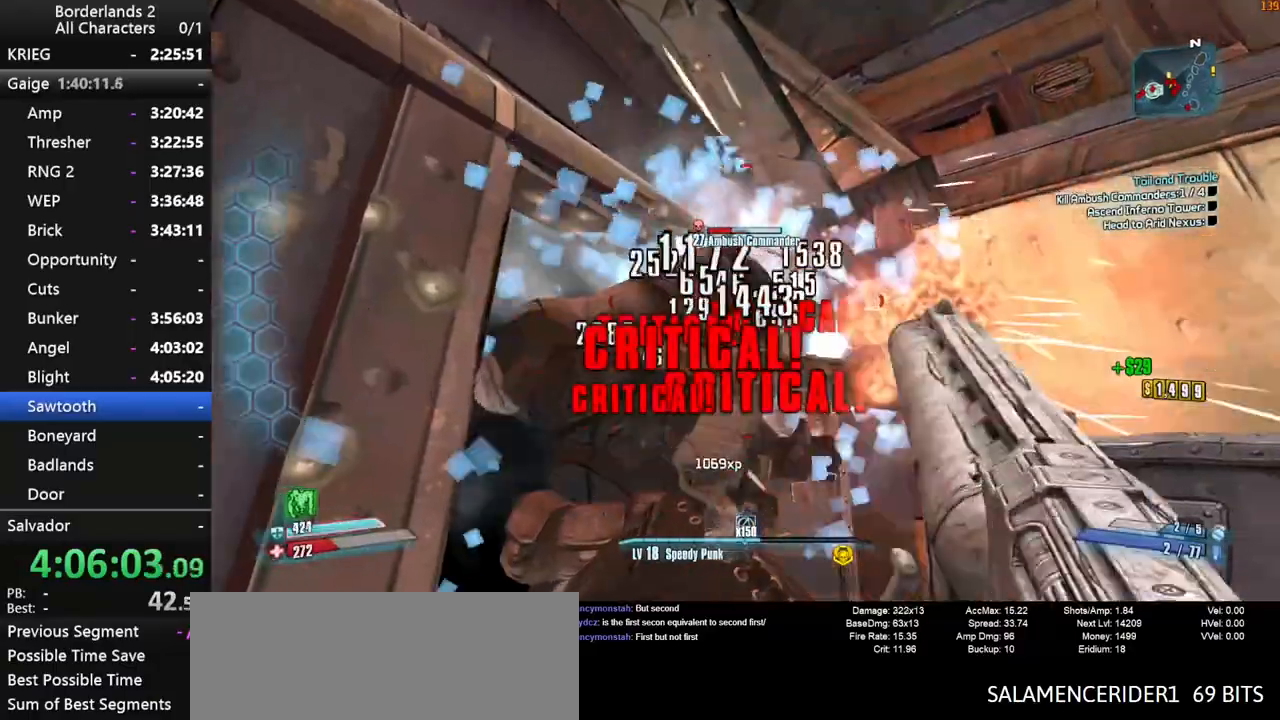
{"keys": ["shift"], "mouse": ["wheel_down"], "mouse_move": "down", "events": []}
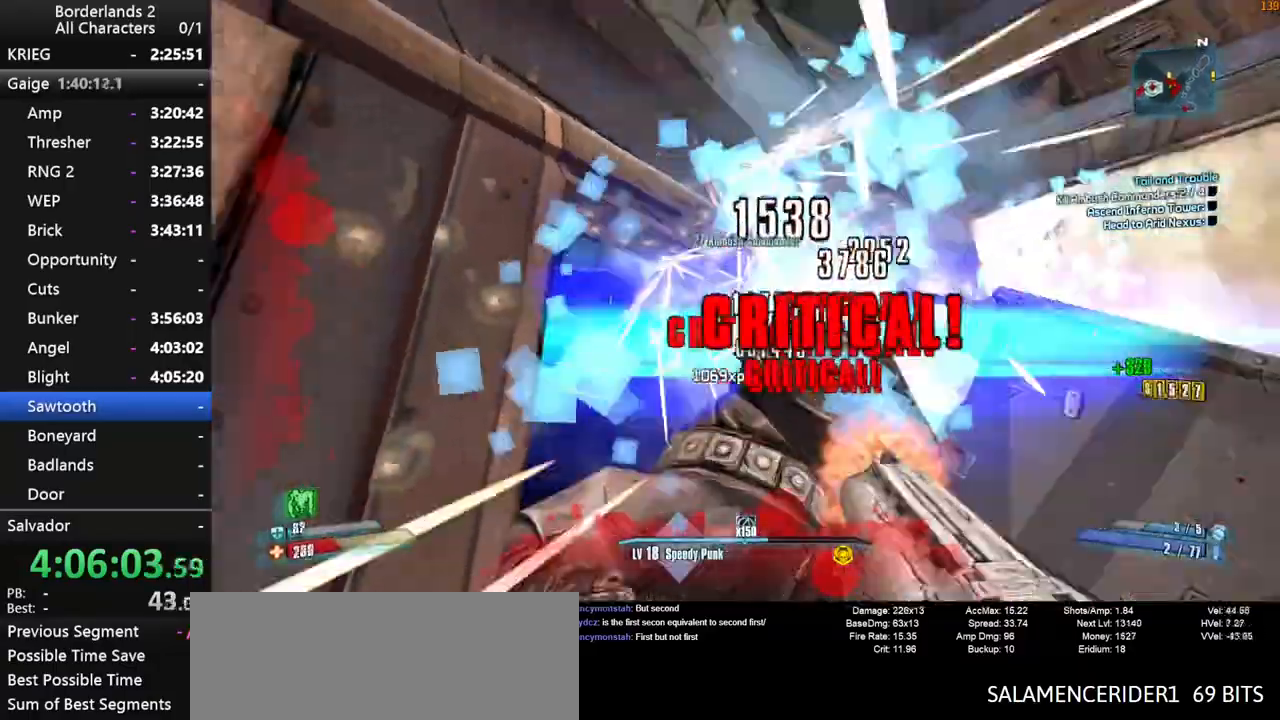
{"keys": ["shift"], "mouse": ["wheel_down"], "events": []}
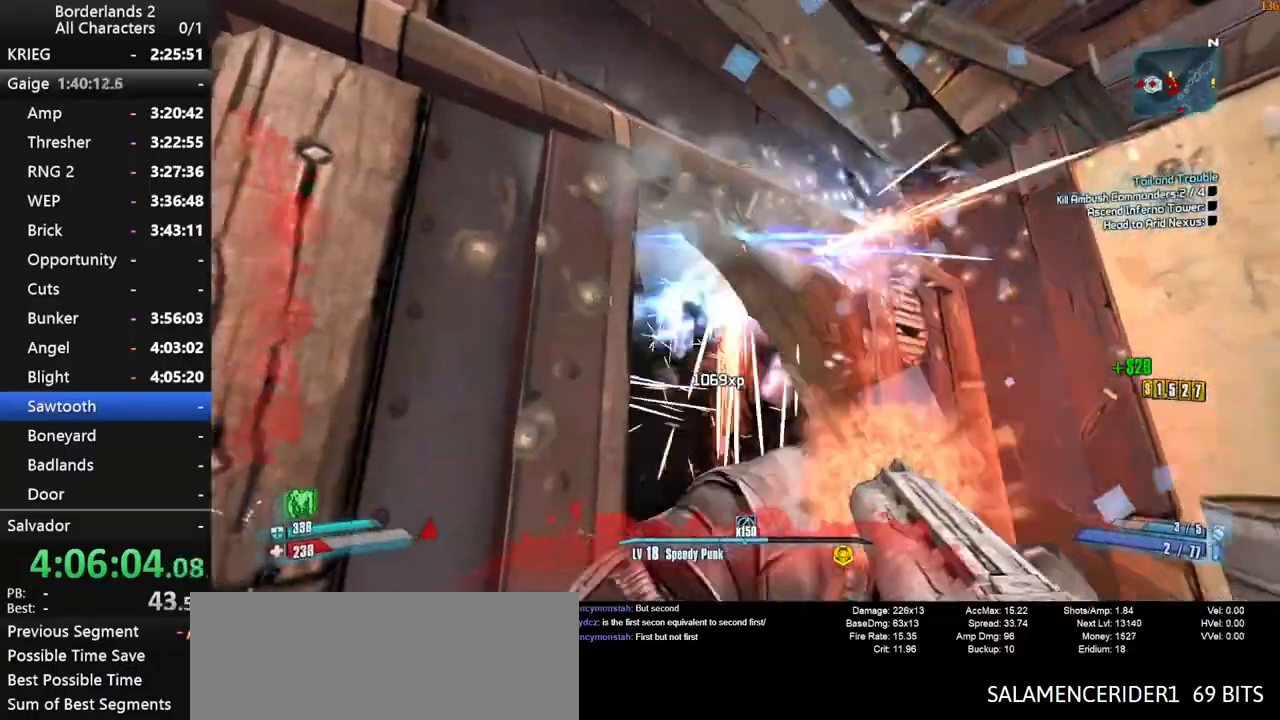
{"keys": ["shift", "w"], "mouse": [], "mouse_move": "up-right", "events": [[150, "a", "down"], [250, "shift", "up"], [300, "w", "down"], [350, "mouse_wheel_down", "up"], [350, "shift", "down"], [484, "a", "up"]]}
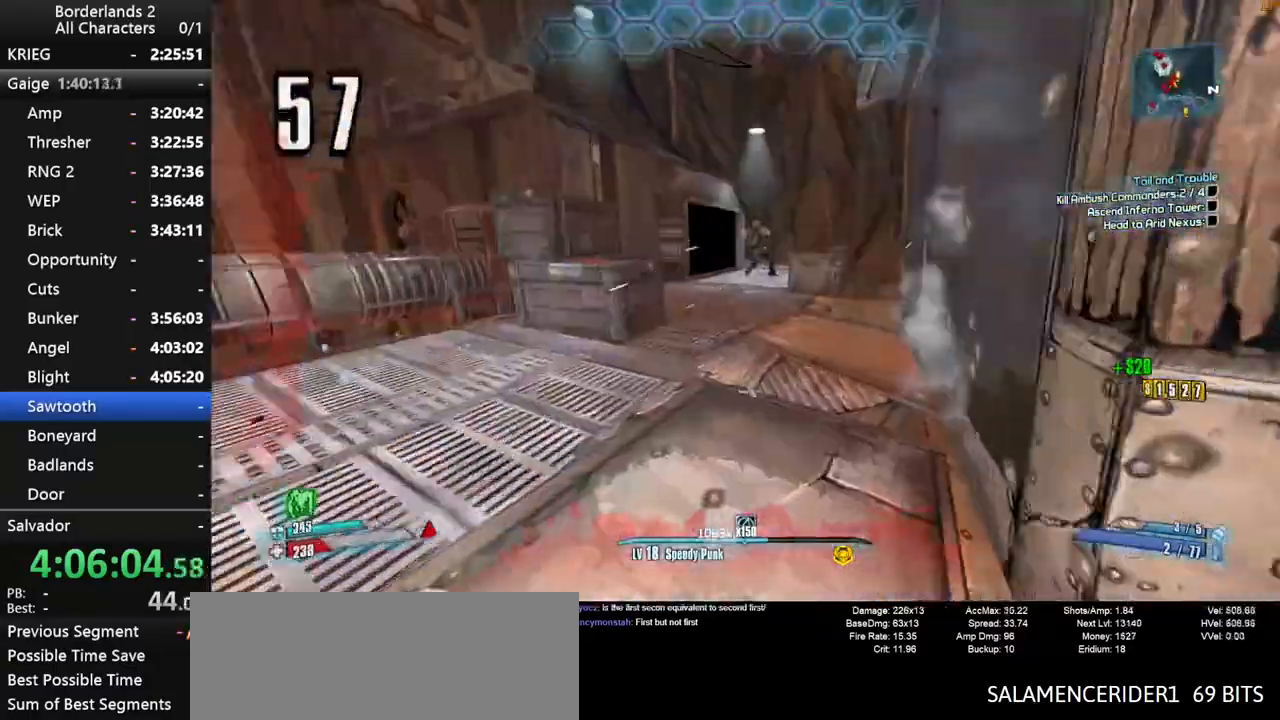
{"keys": ["shift", "w"], "mouse": ["wheel_down"], "events": [[250, "space", "down"], [400, "mouse_wheel_down", "down"], [500, "space", "up"]]}